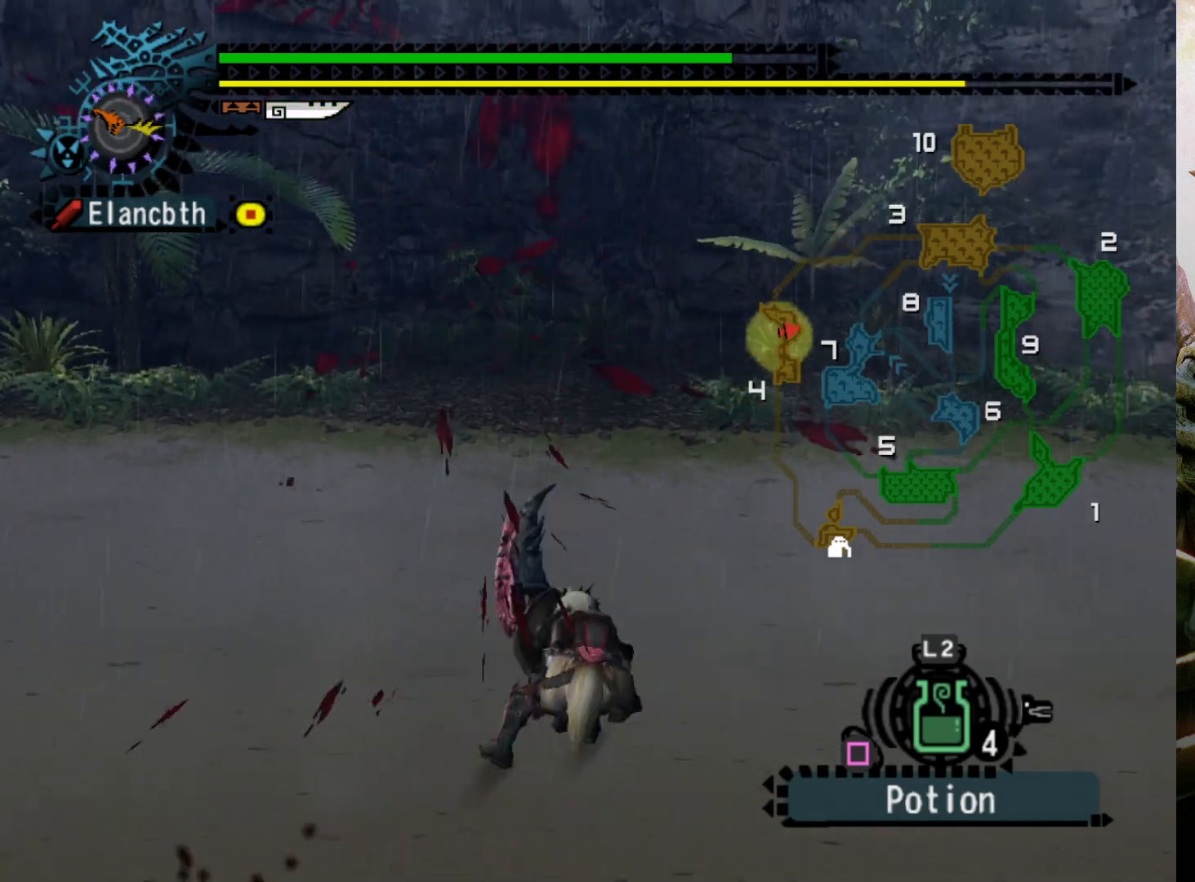
Gameplay with a controller (PlayStation layout); each line is a JSON object with the inputs held at the frame after it. "events" lists button and stick changes between this image and that frame as [ms after this image, input, new state], when the widget could be followed in between. Not read: L3 R3.
{"buttons": [], "left_stick": "center", "right_stick": "center", "events": [[100, "CROSS", "up"], [167, "left_stick", "center"], [200, "DPAD_LEFT", "down"], [433, "DPAD_LEFT", "up"]]}
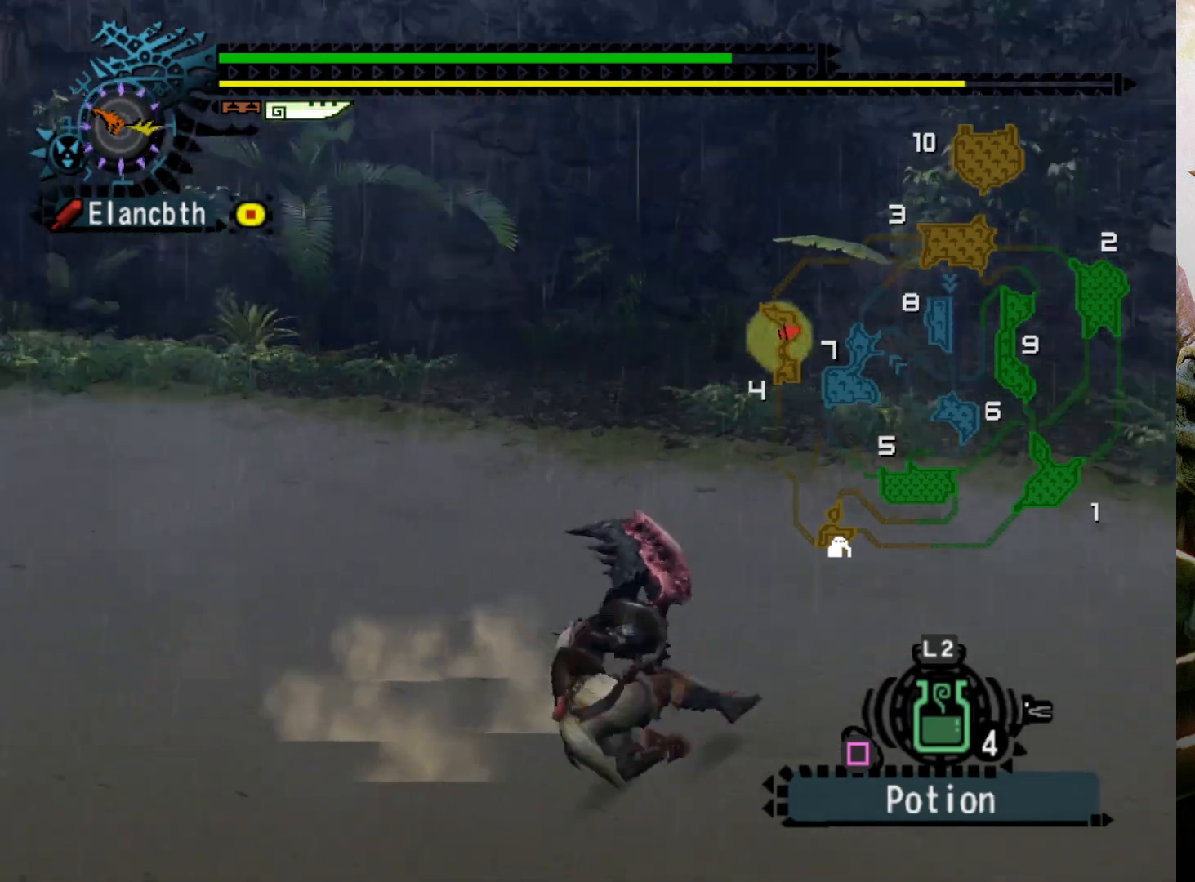
{"buttons": [], "left_stick": "up-left", "right_stick": "center", "events": [[233, "left_stick", "up"], [500, "left_stick", "up-left"]]}
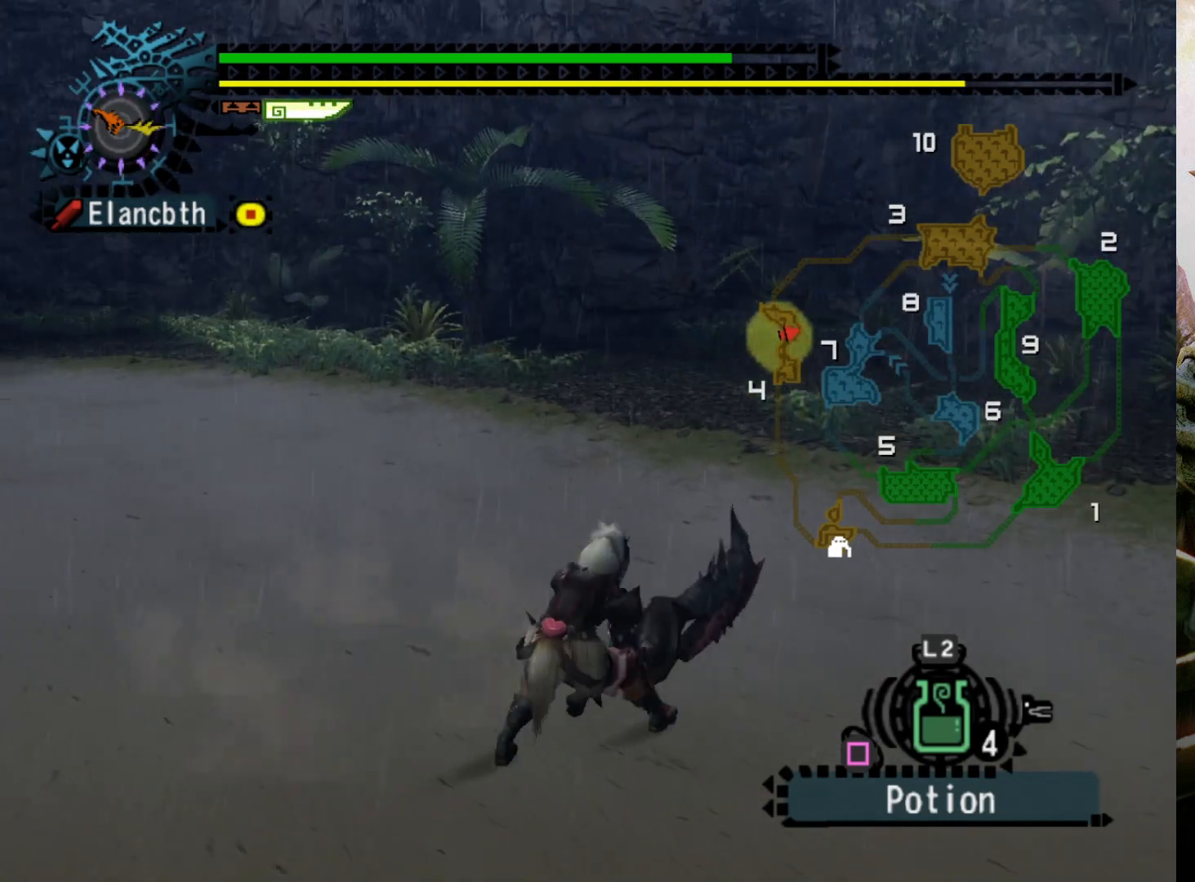
{"buttons": ["DPAD_LEFT"], "left_stick": "center", "right_stick": "center", "events": [[333, "right_stick", "left"], [433, "right_stick", "center"], [467, "DPAD_LEFT", "down"], [467, "left_stick", "center"]]}
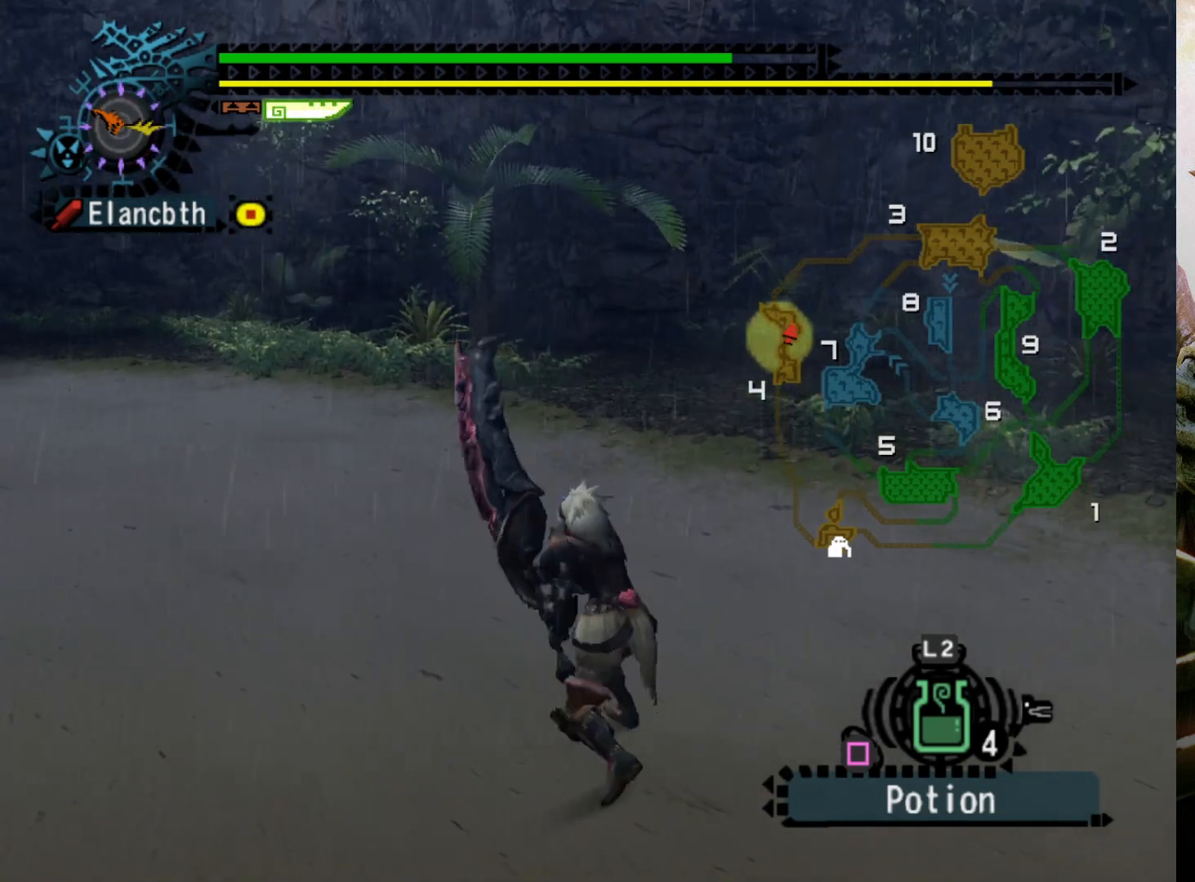
{"buttons": [], "left_stick": "center", "right_stick": "center", "events": [[133, "DPAD_LEFT", "up"]]}
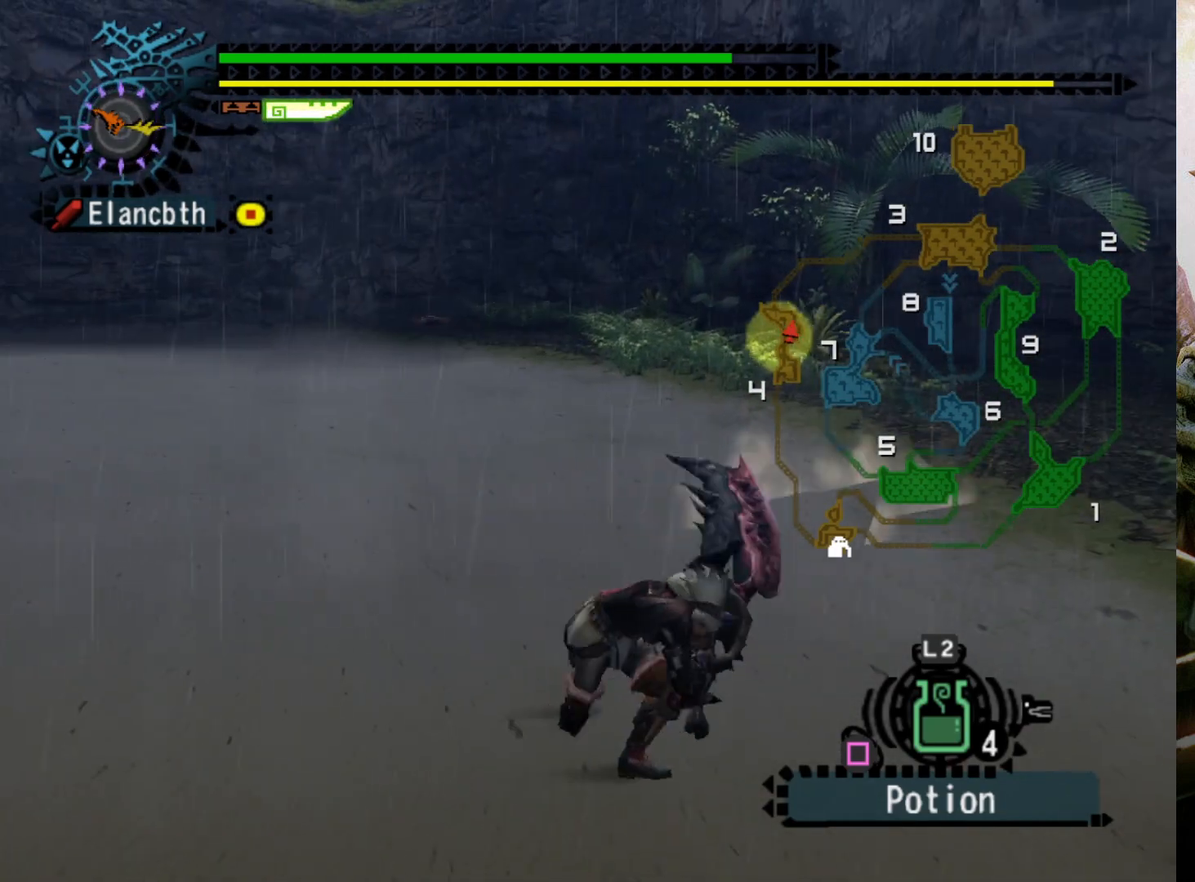
{"buttons": [], "left_stick": "center", "right_stick": "center", "events": []}
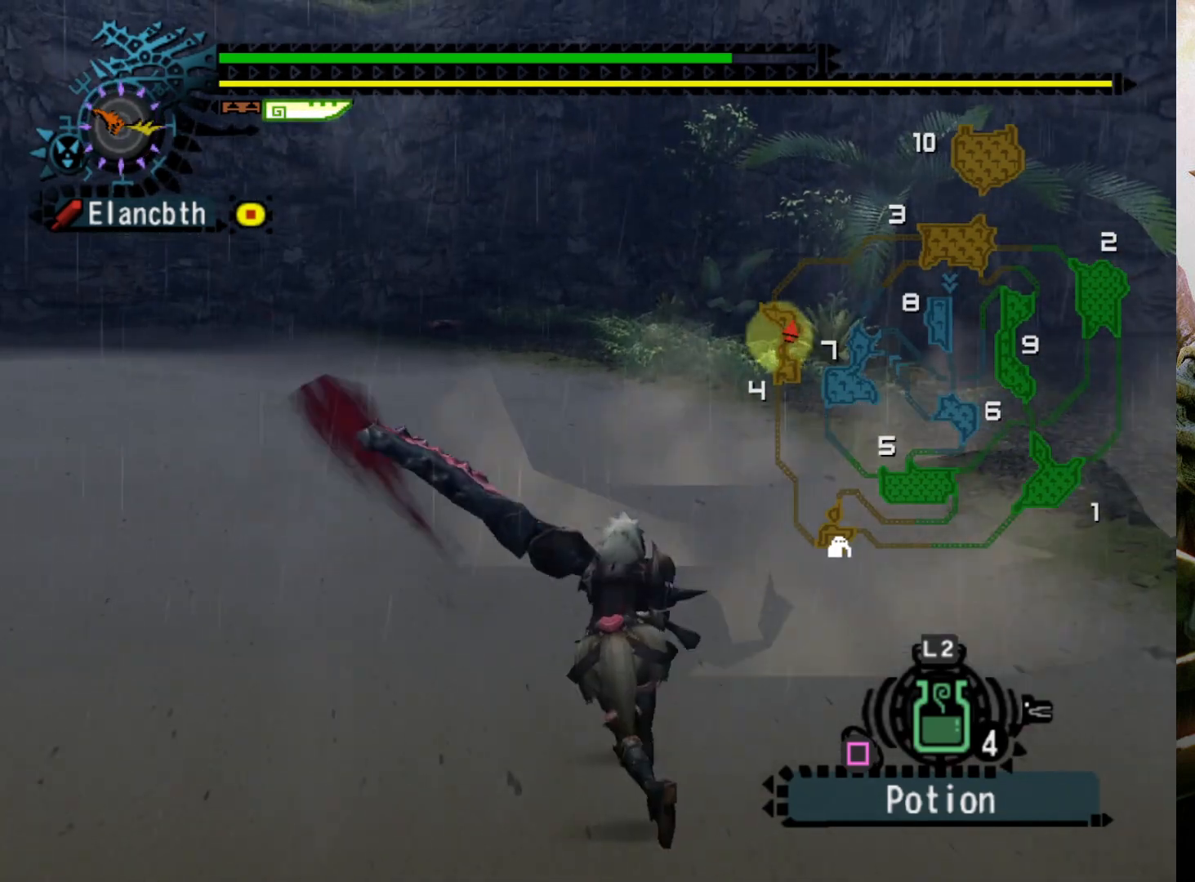
{"buttons": [], "left_stick": "center", "right_stick": "center", "events": []}
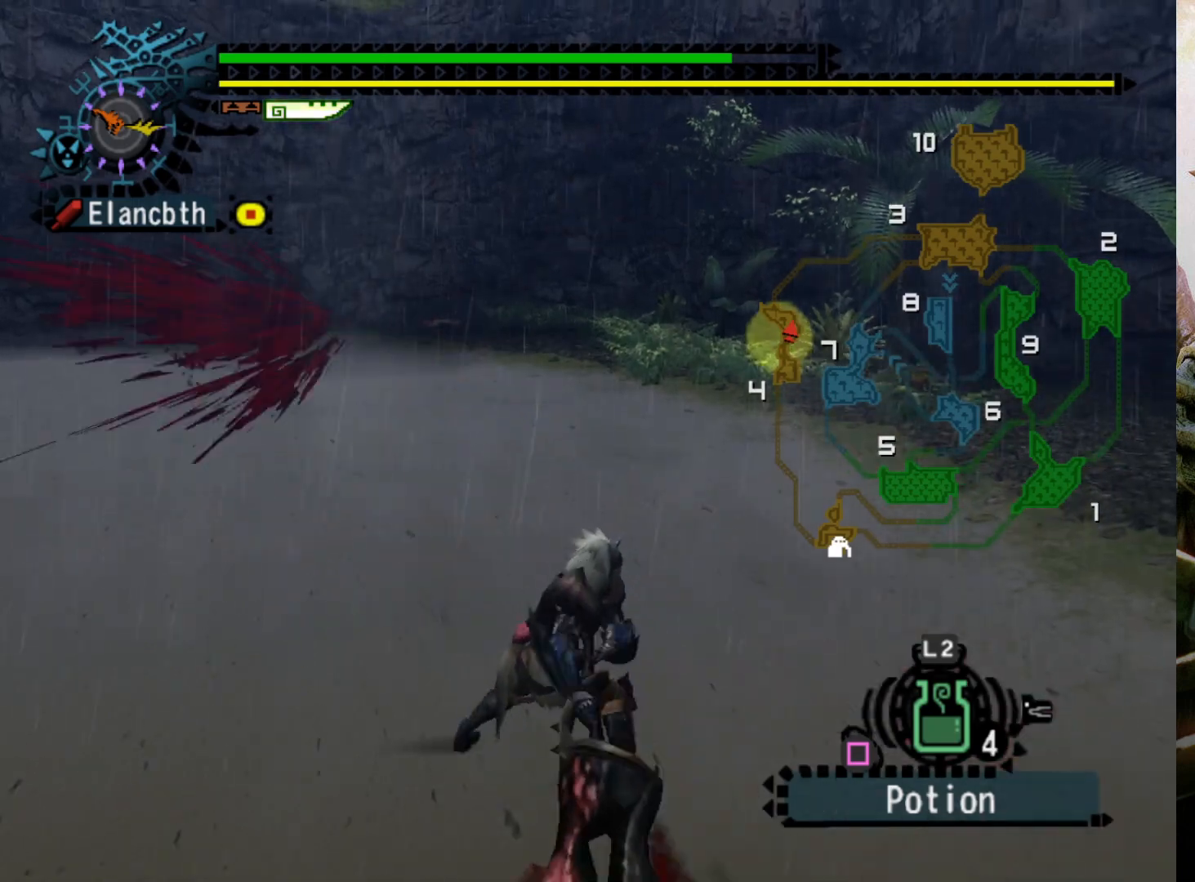
{"buttons": [], "left_stick": "center", "right_stick": "down", "events": [[100, "right_stick", "down"]]}
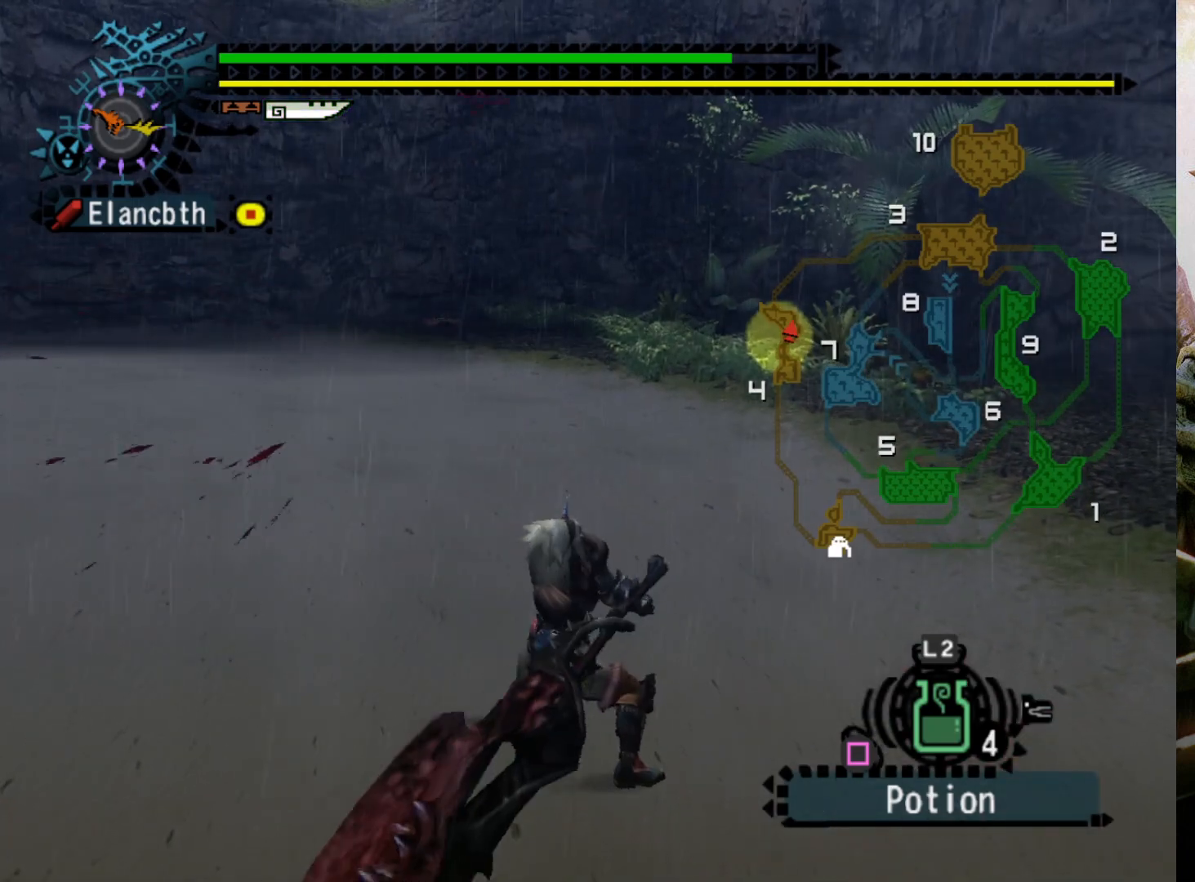
{"buttons": [], "left_stick": "center", "right_stick": "down", "events": []}
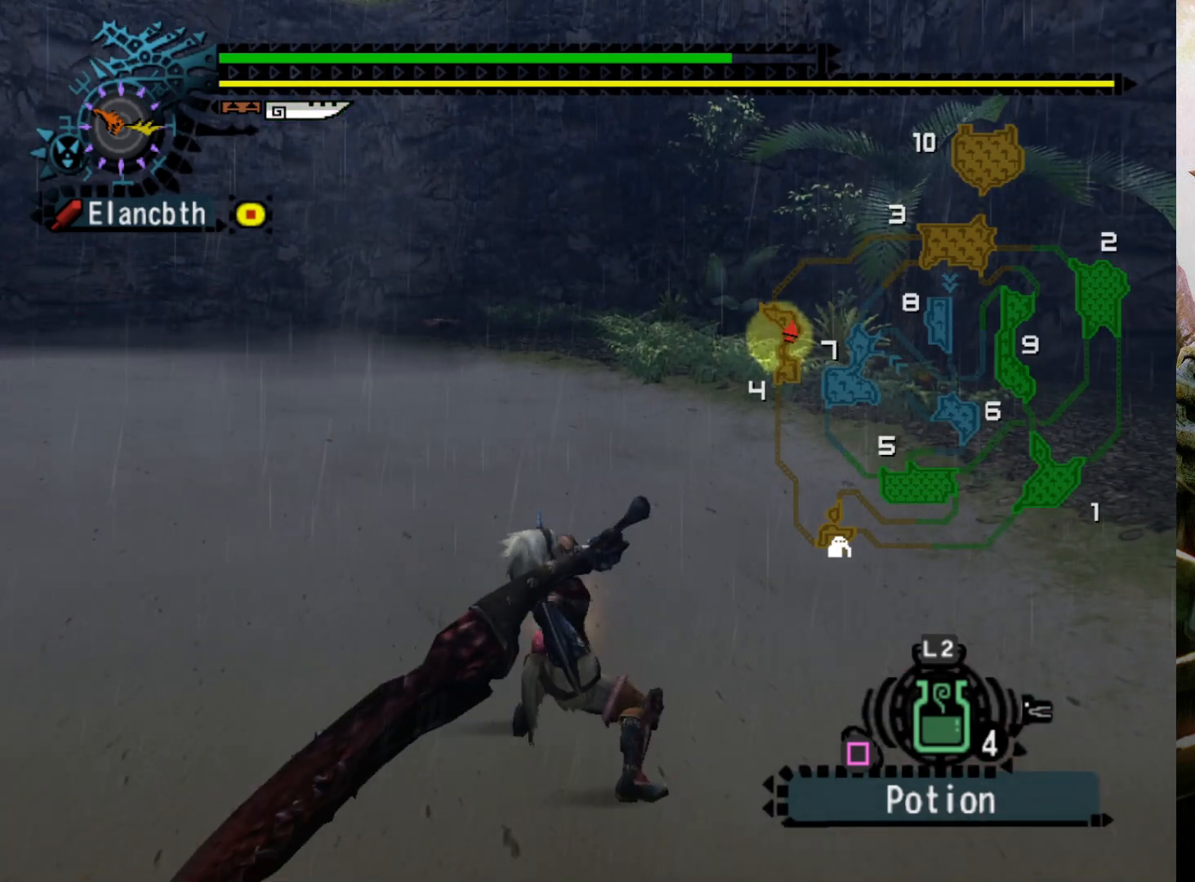
{"buttons": [], "left_stick": "center", "right_stick": "down", "events": [[100, "DPAD_RIGHT", "down"], [167, "DPAD_RIGHT", "up"]]}
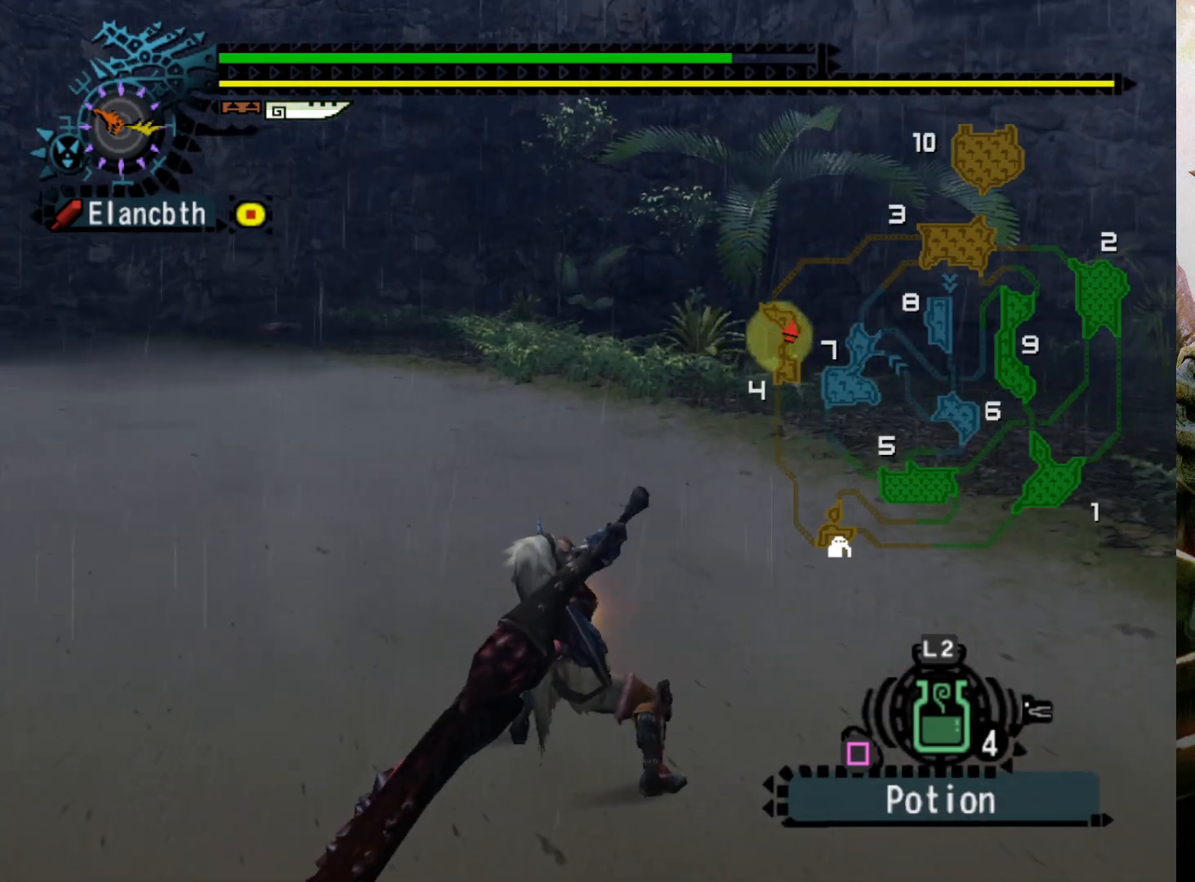
{"buttons": [], "left_stick": "center", "right_stick": "down", "events": []}
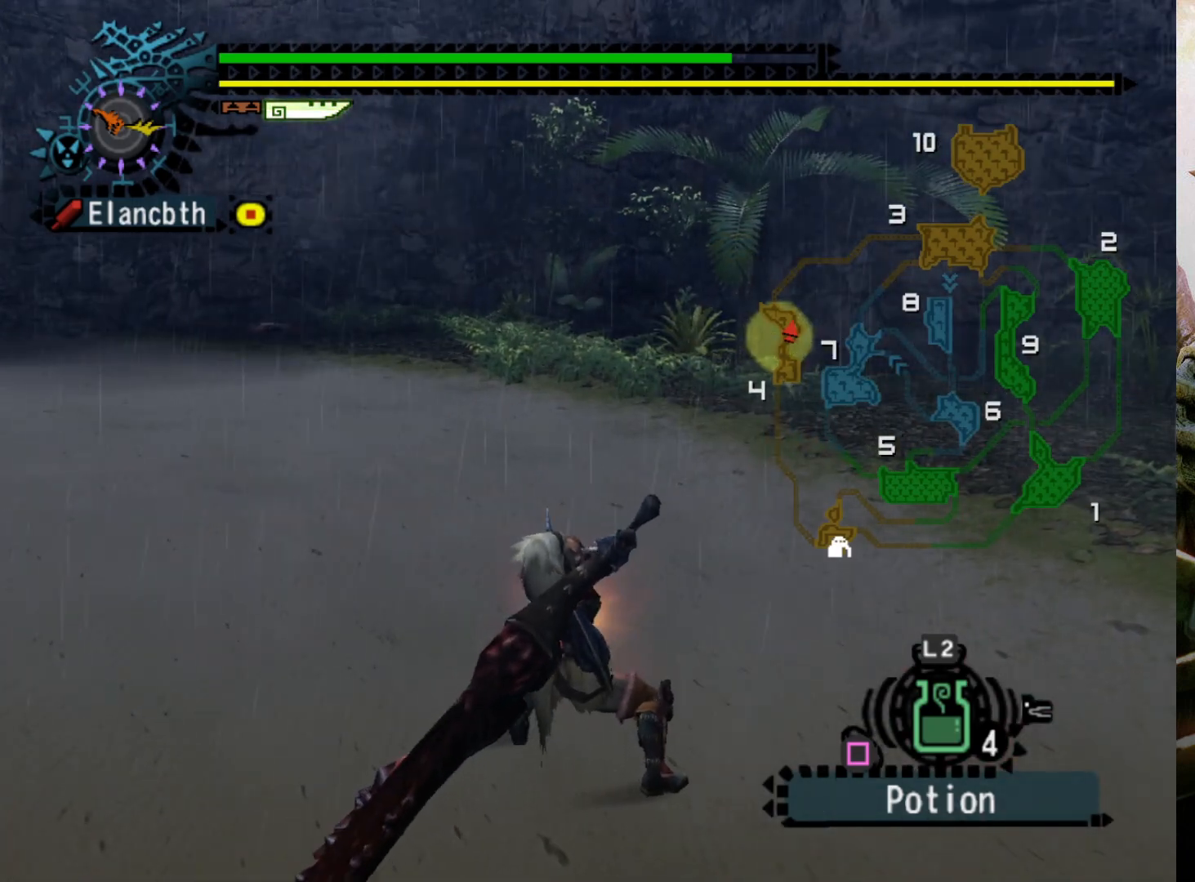
{"buttons": [], "left_stick": "center", "right_stick": "down", "events": []}
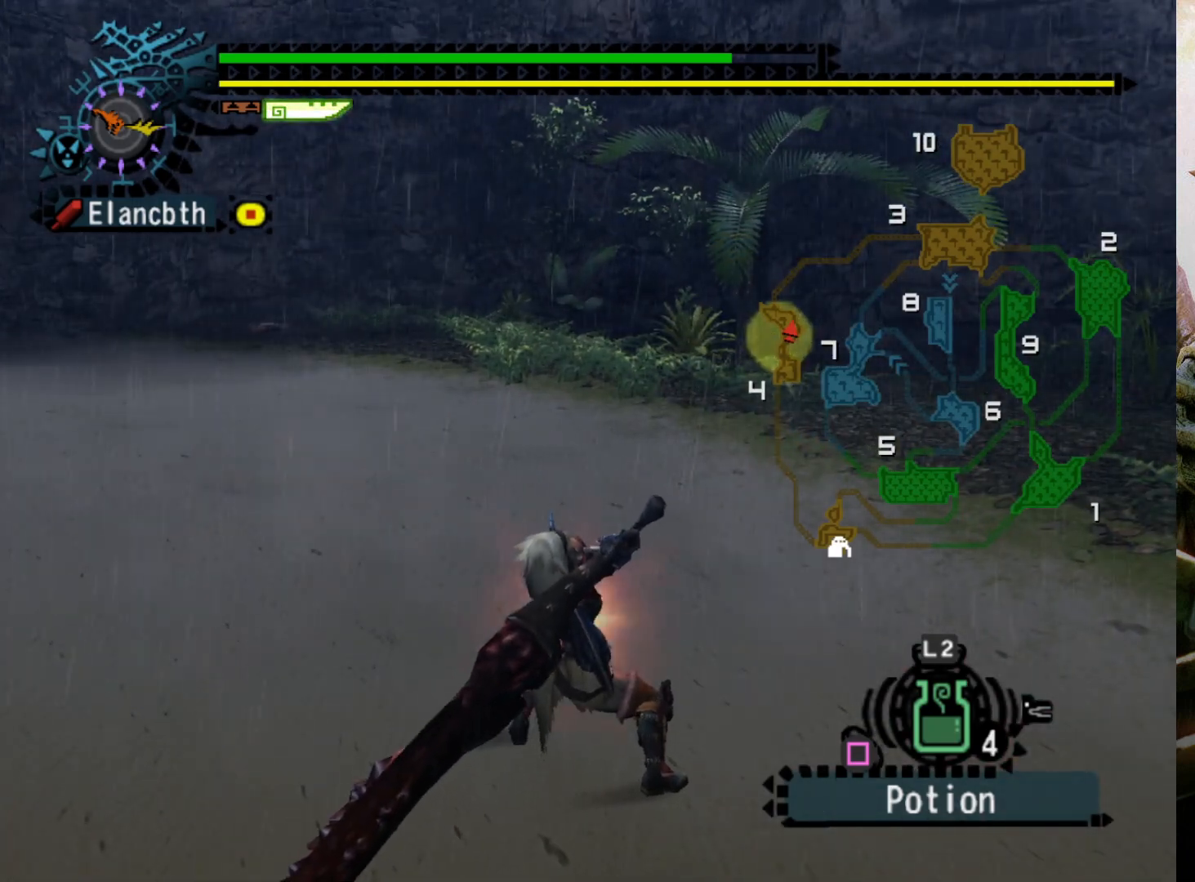
{"buttons": [], "left_stick": "center", "right_stick": "center", "events": [[133, "right_stick", "center"]]}
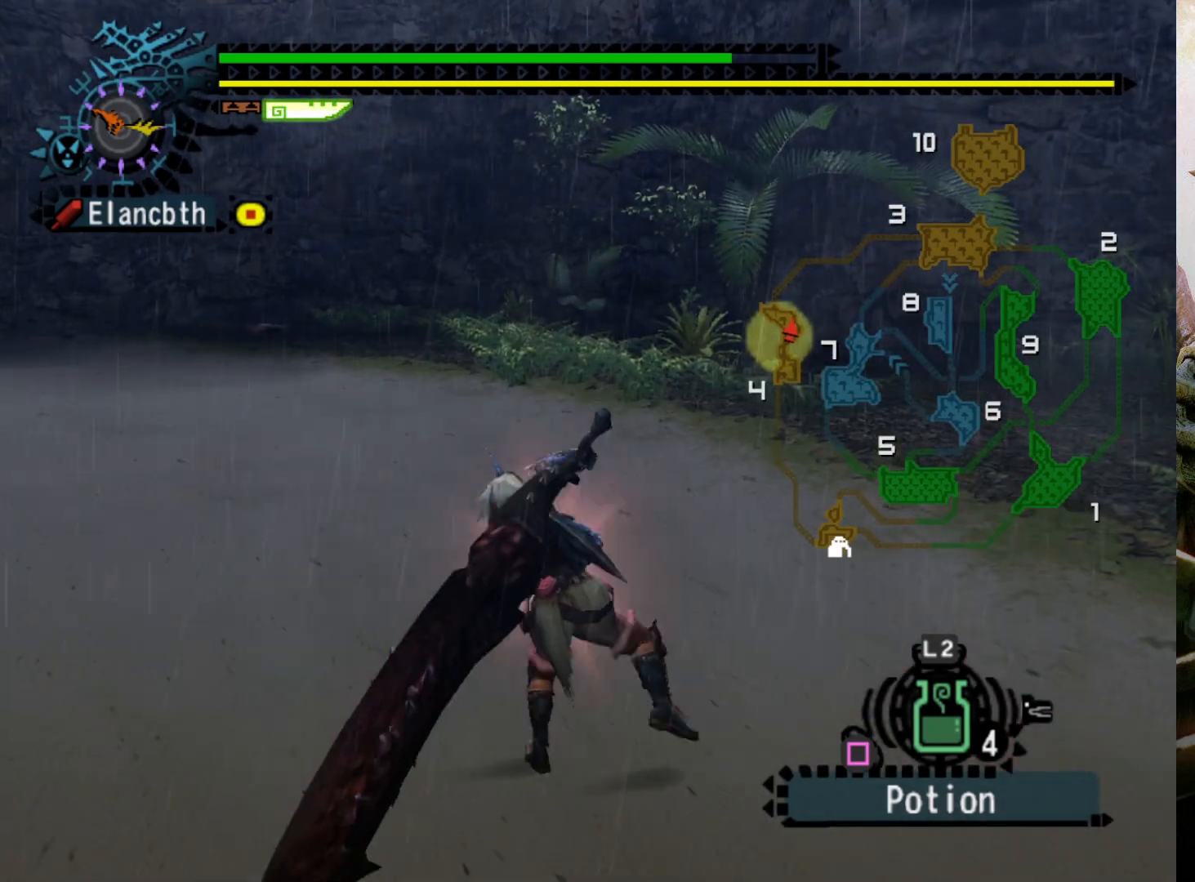
{"buttons": [], "left_stick": "center", "right_stick": "center", "events": []}
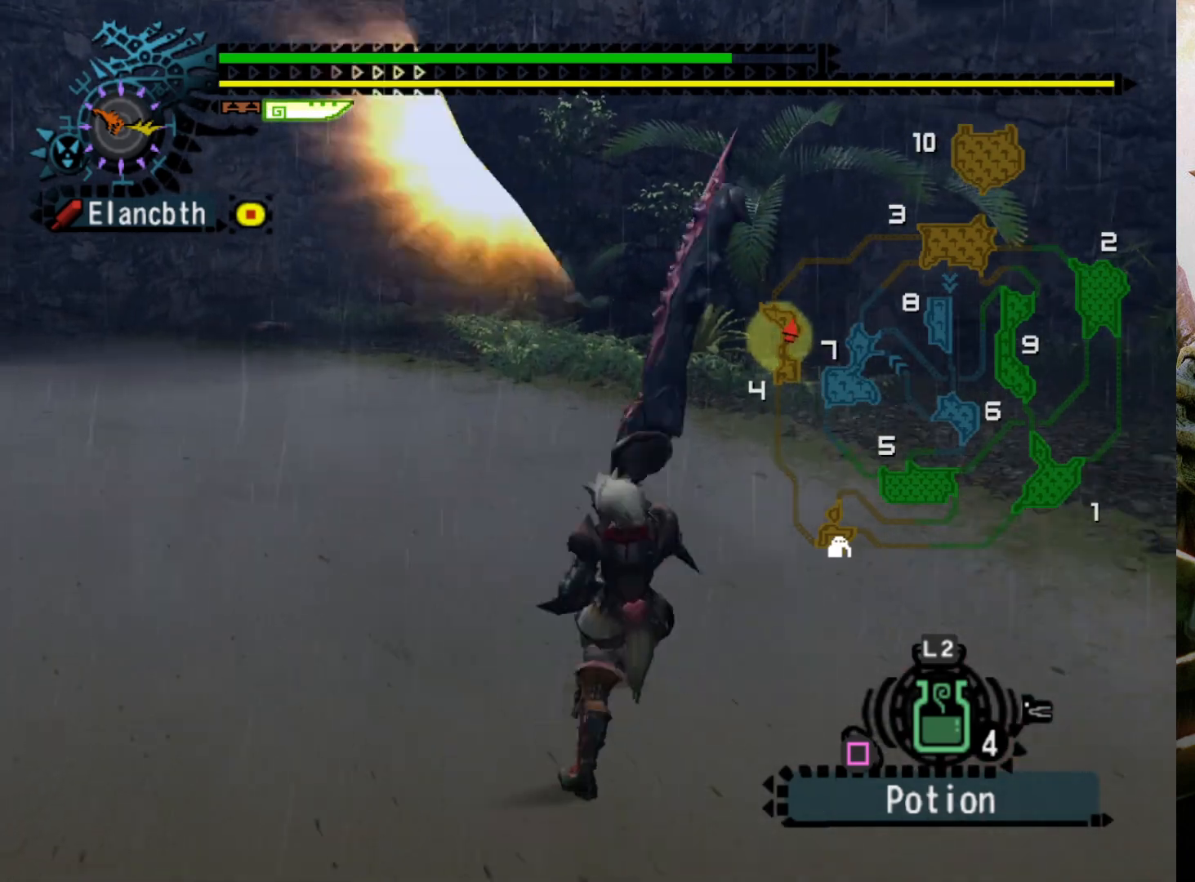
{"buttons": [], "left_stick": "center", "right_stick": "center", "events": []}
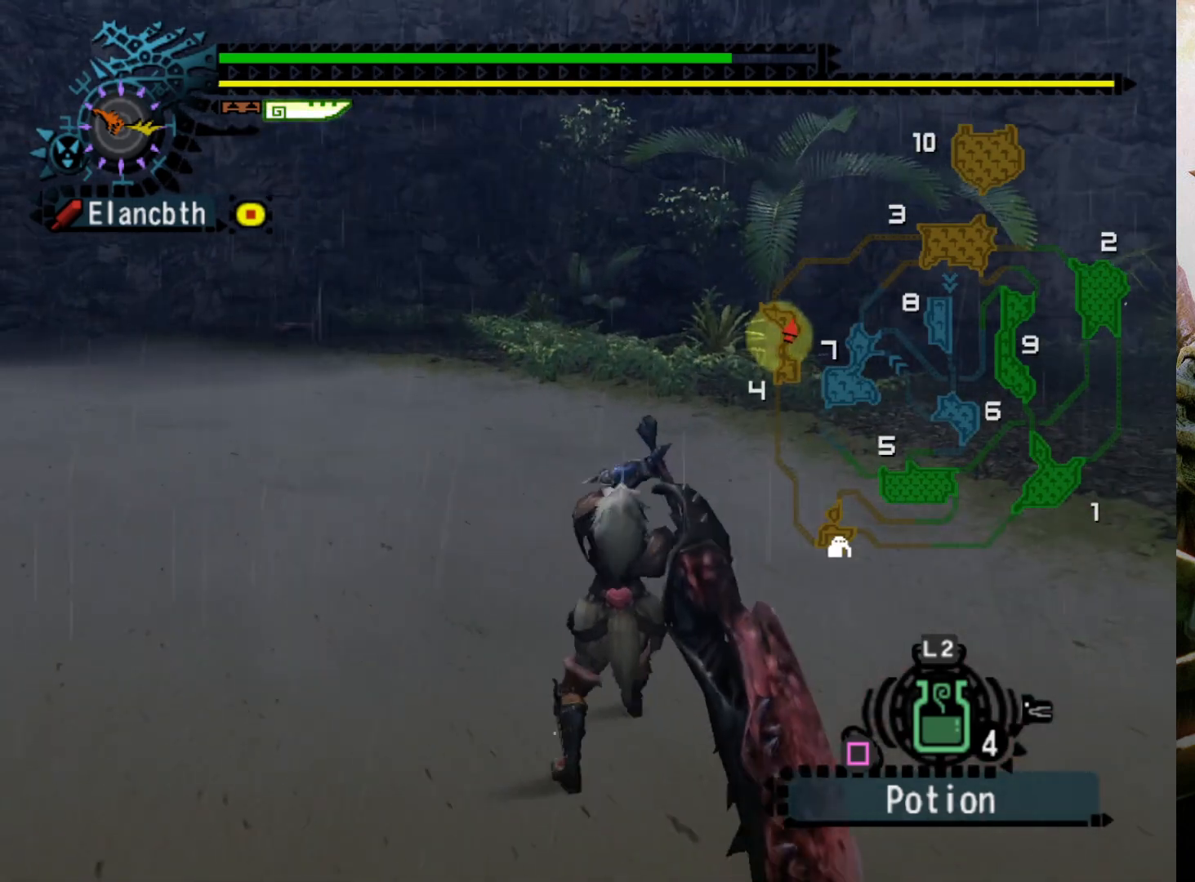
{"buttons": ["DPAD_RIGHT"], "left_stick": "center", "right_stick": "center", "events": [[100, "DPAD_RIGHT", "down"], [267, "DPAD_RIGHT", "up"], [433, "DPAD_RIGHT", "down"]]}
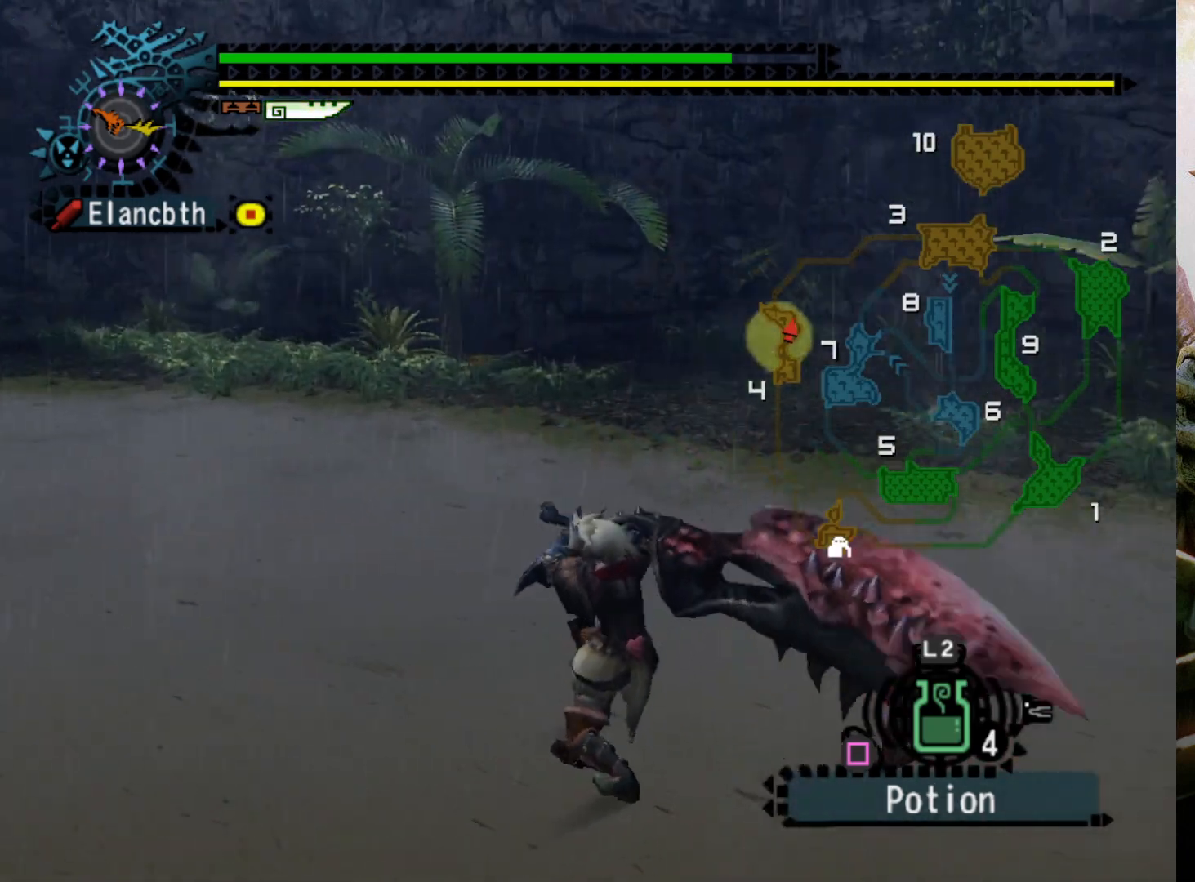
{"buttons": [], "left_stick": "down-left", "right_stick": "center", "events": [[67, "DPAD_RIGHT", "up"], [67, "left_stick", "left"], [333, "left_stick", "down-left"]]}
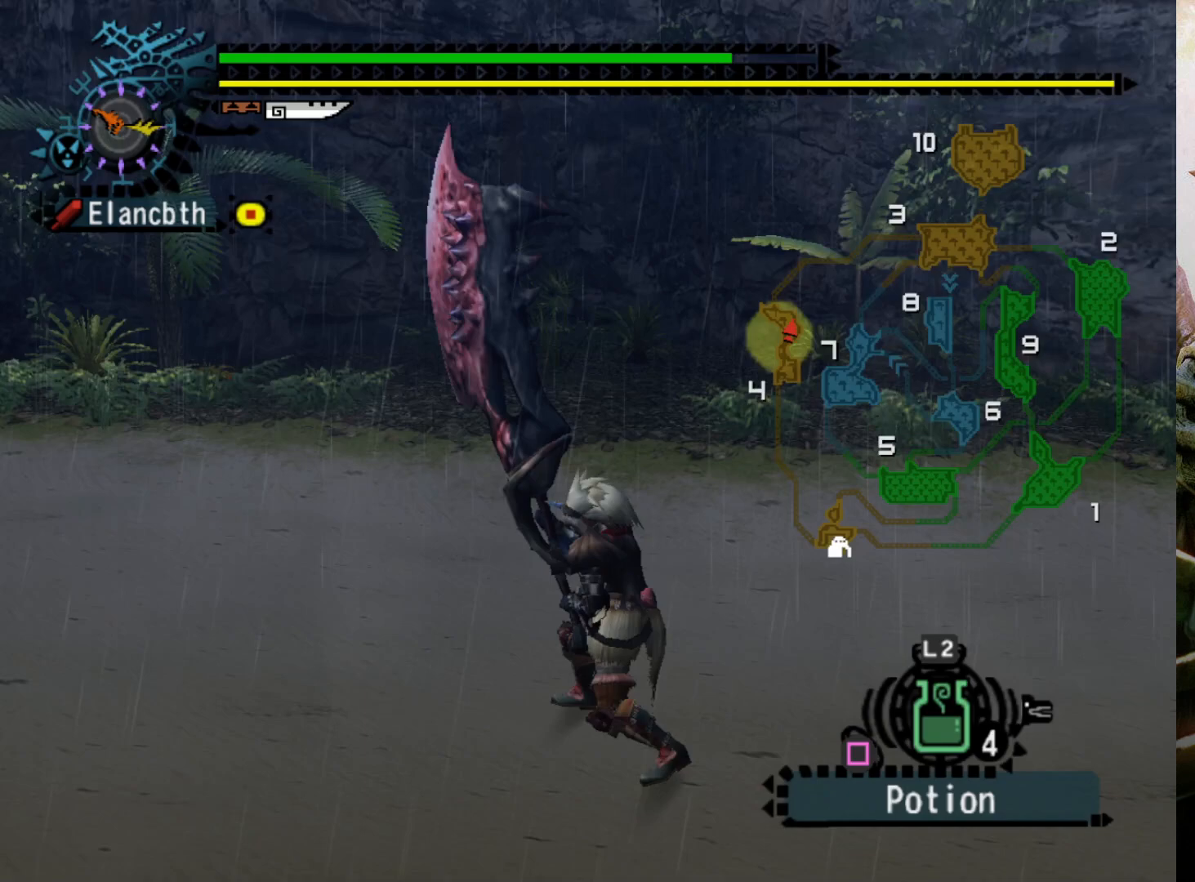
{"buttons": ["CROSS"], "left_stick": "down-left", "right_stick": "center", "events": [[433, "CROSS", "down"]]}
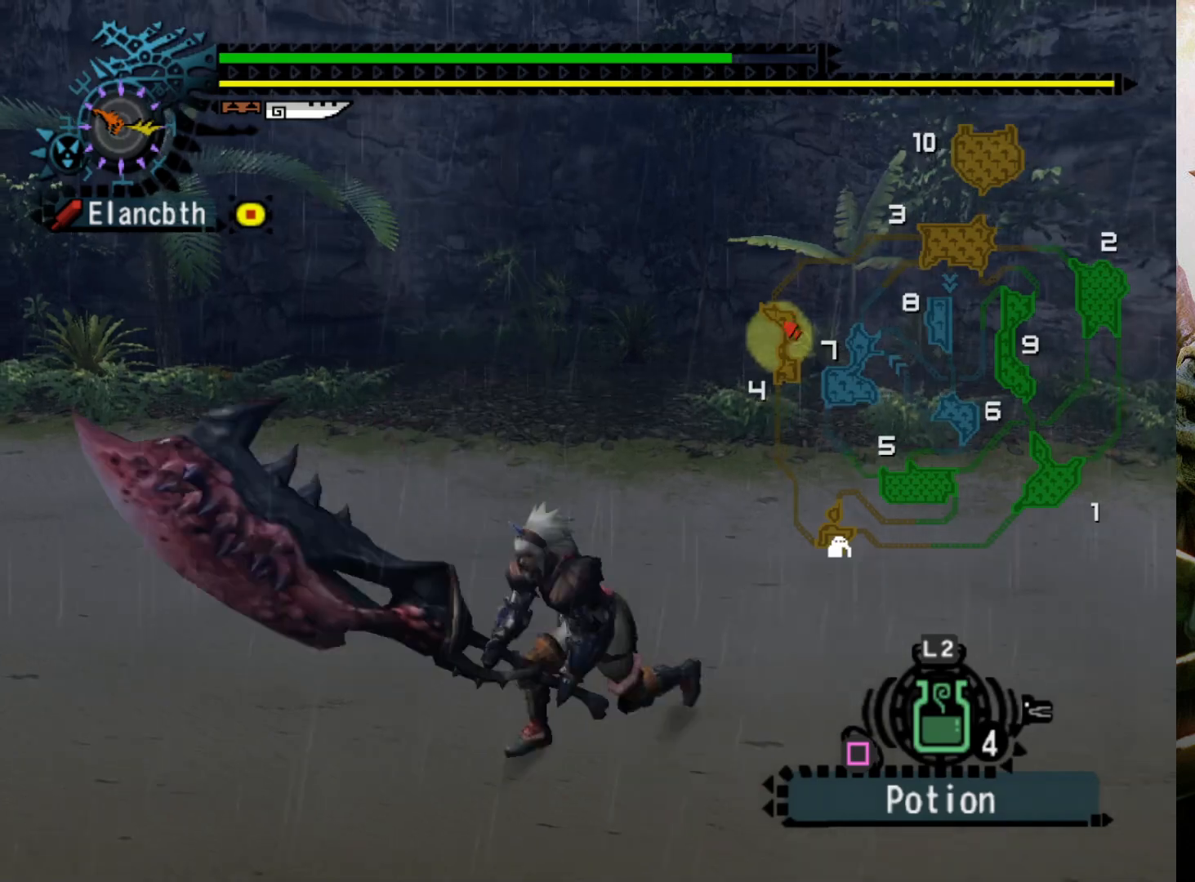
{"buttons": ["DPAD_RIGHT"], "left_stick": "center", "right_stick": "center", "events": [[33, "CROSS", "up"], [100, "CROSS", "down"], [200, "CROSS", "up"], [200, "left_stick", "left"], [300, "left_stick", "center"], [433, "DPAD_RIGHT", "down"]]}
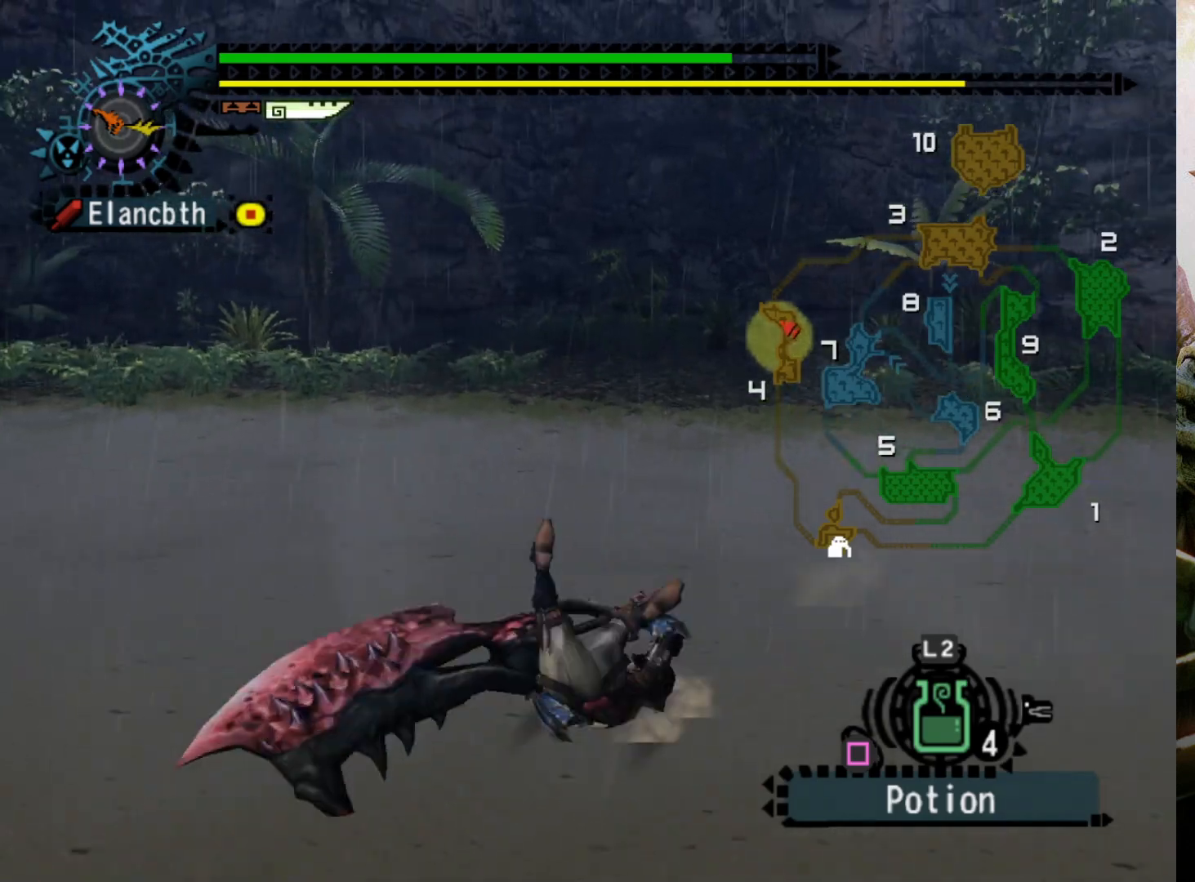
{"buttons": [], "left_stick": "left", "right_stick": "center", "events": [[33, "DPAD_RIGHT", "up"], [167, "left_stick", "left"]]}
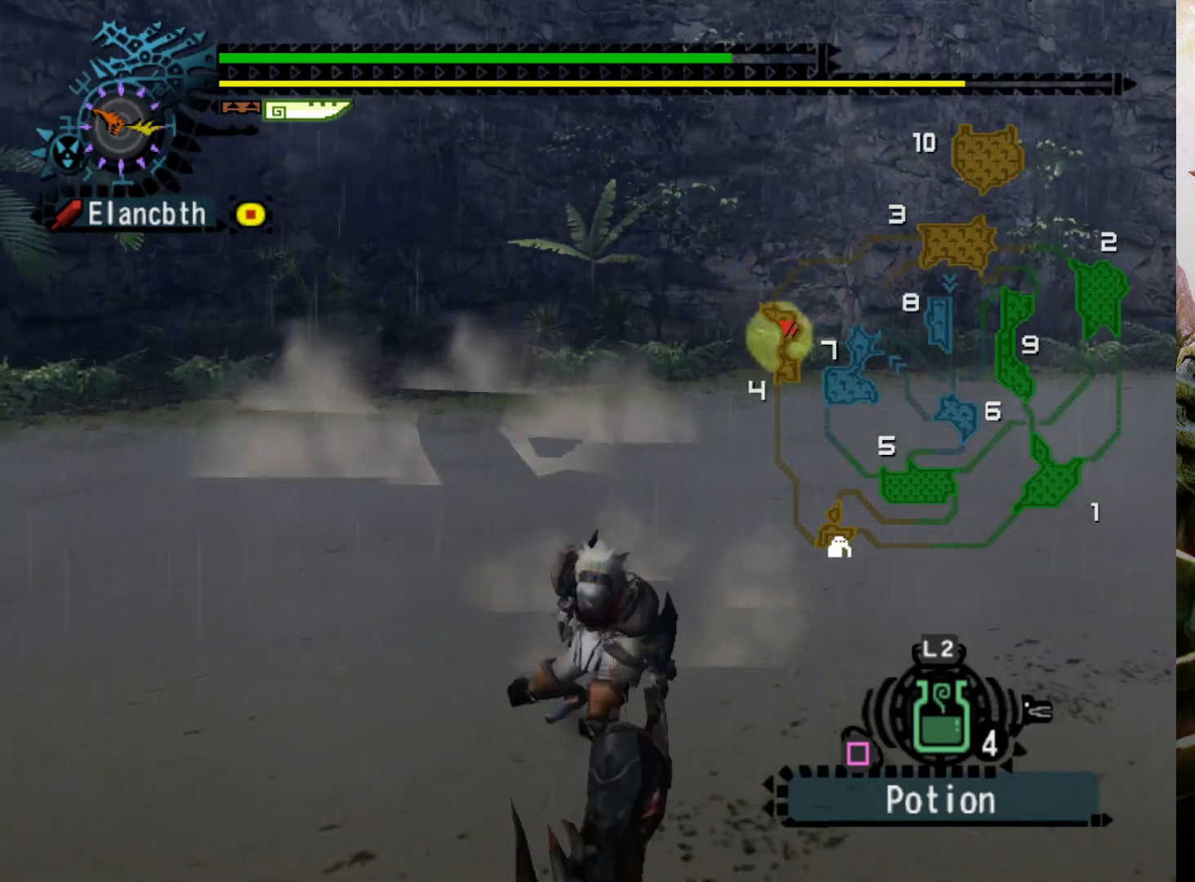
{"buttons": [], "left_stick": "up", "right_stick": "center", "events": [[200, "left_stick", "up-left"], [333, "left_stick", "up"]]}
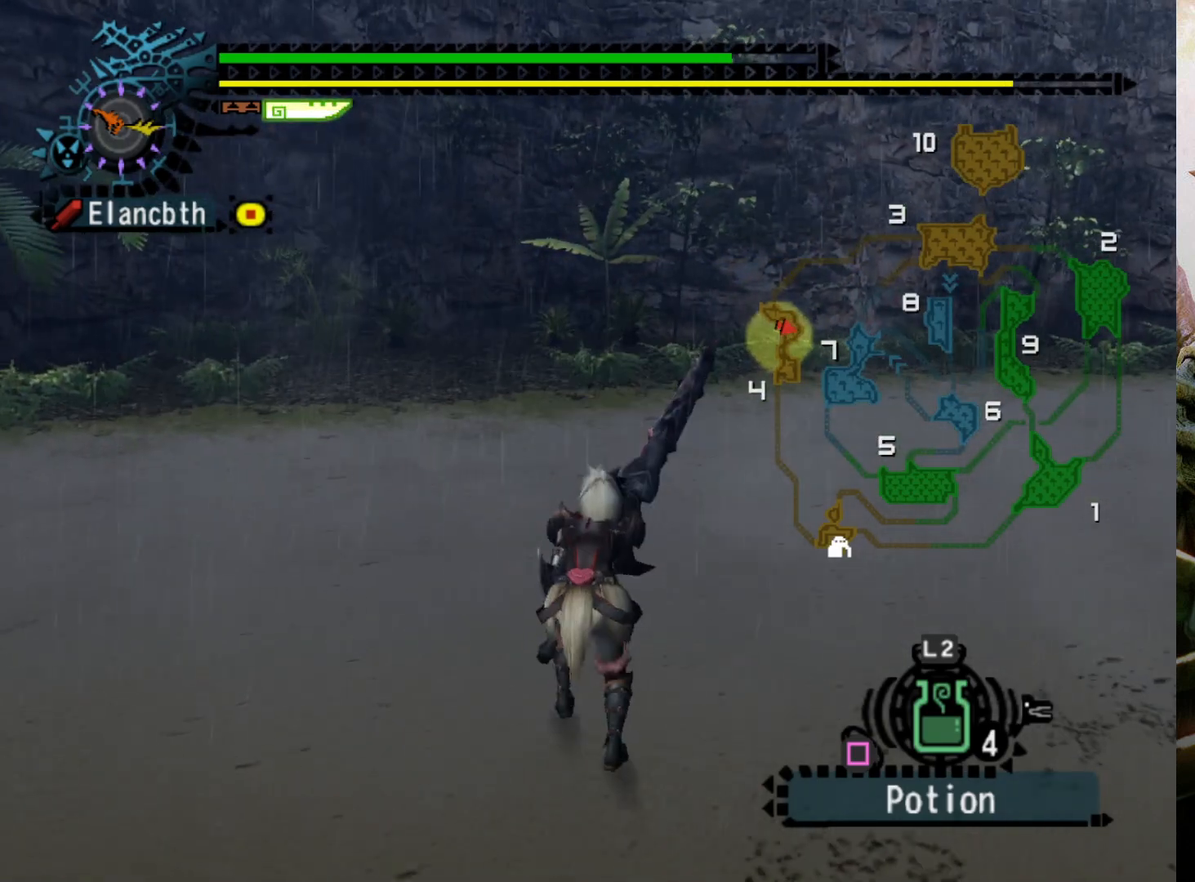
{"buttons": [], "left_stick": "center", "right_stick": "center", "events": [[167, "right_stick", "down-left"], [333, "right_stick", "center"], [433, "left_stick", "center"]]}
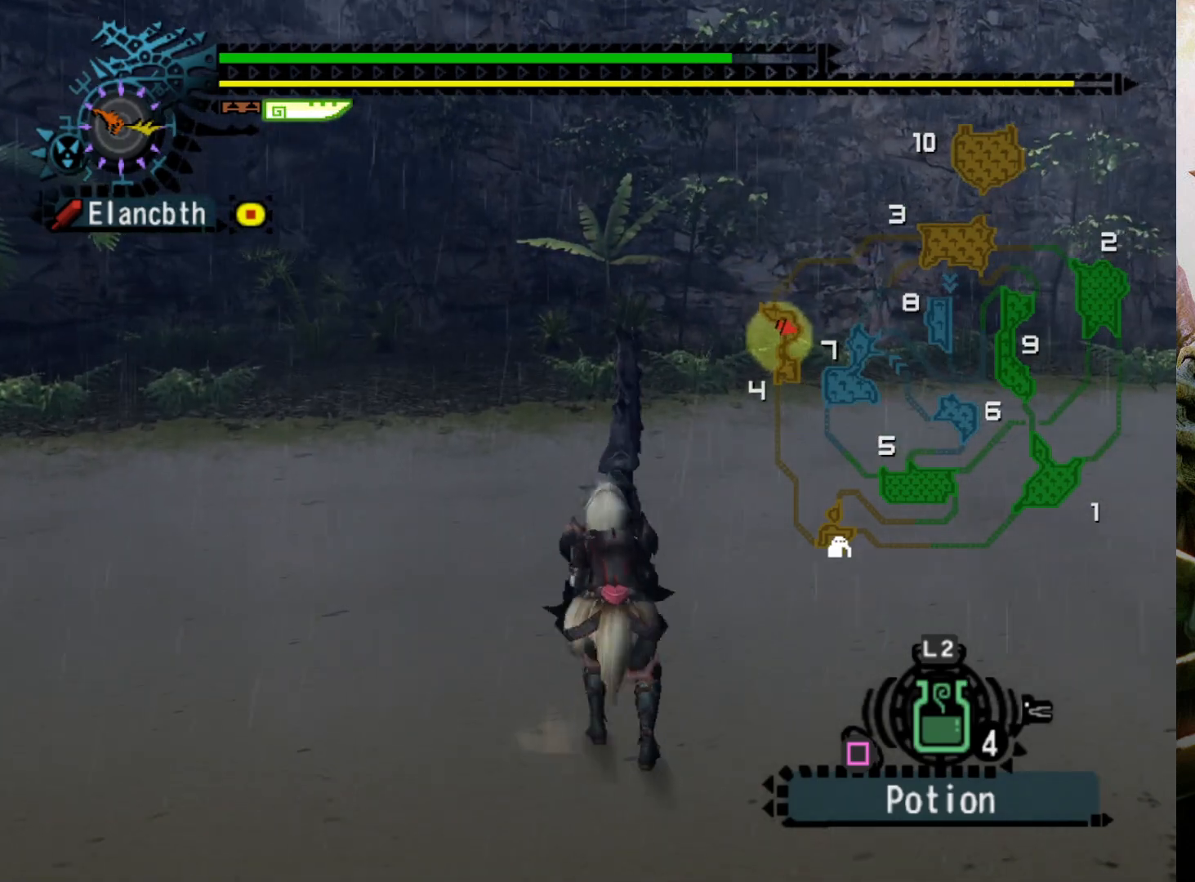
{"buttons": [], "left_stick": "center", "right_stick": "center", "events": [[100, "DPAD_LEFT", "down"], [233, "DPAD_LEFT", "up"]]}
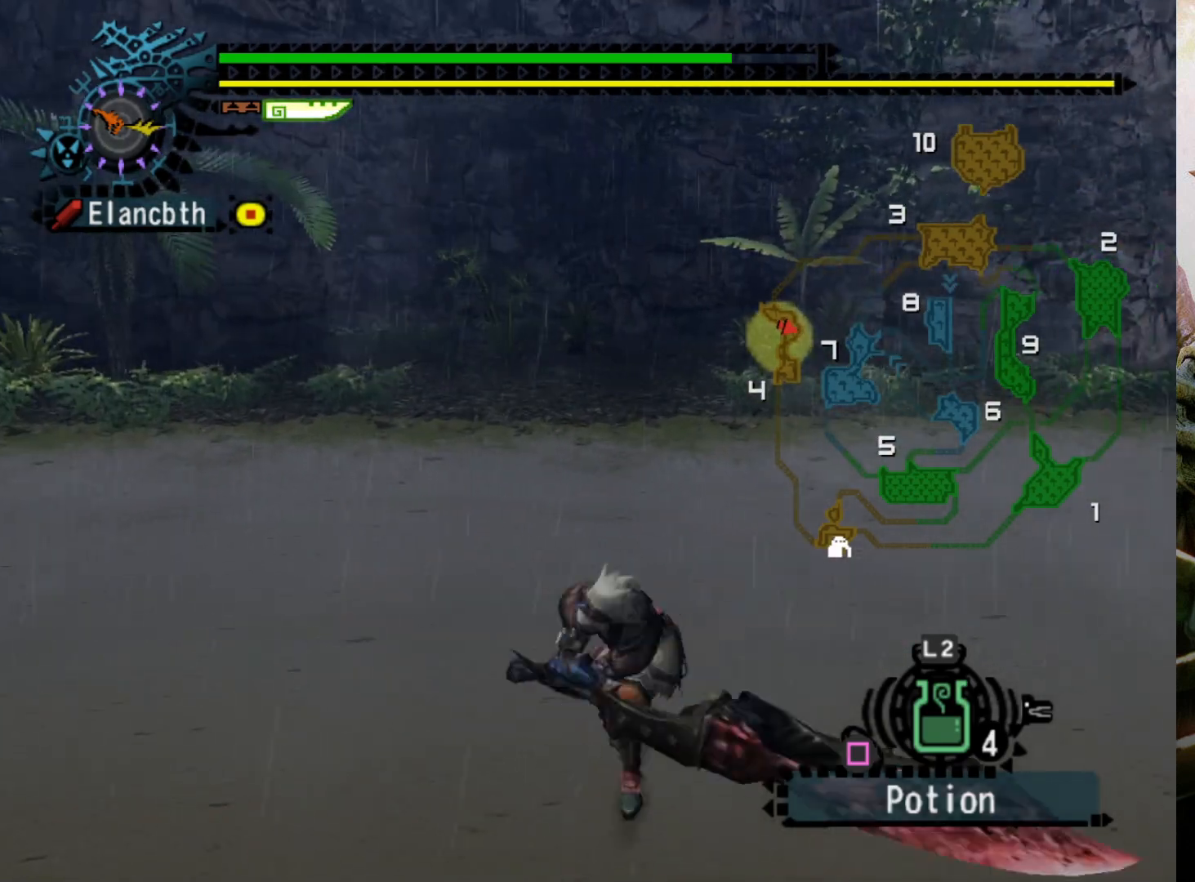
{"buttons": [], "left_stick": "center", "right_stick": "center", "events": []}
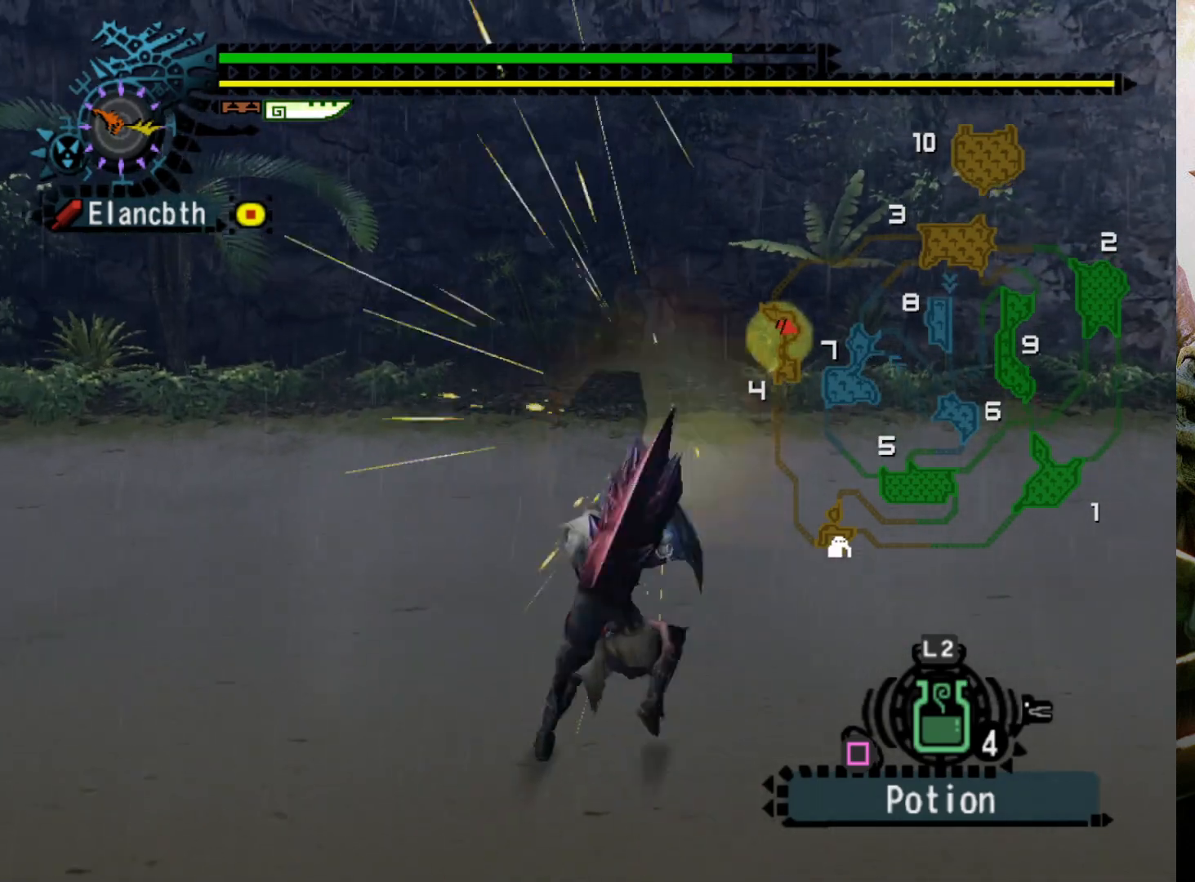
{"buttons": [], "left_stick": "center", "right_stick": "center", "events": [[167, "right_stick", "down"], [367, "right_stick", "center"]]}
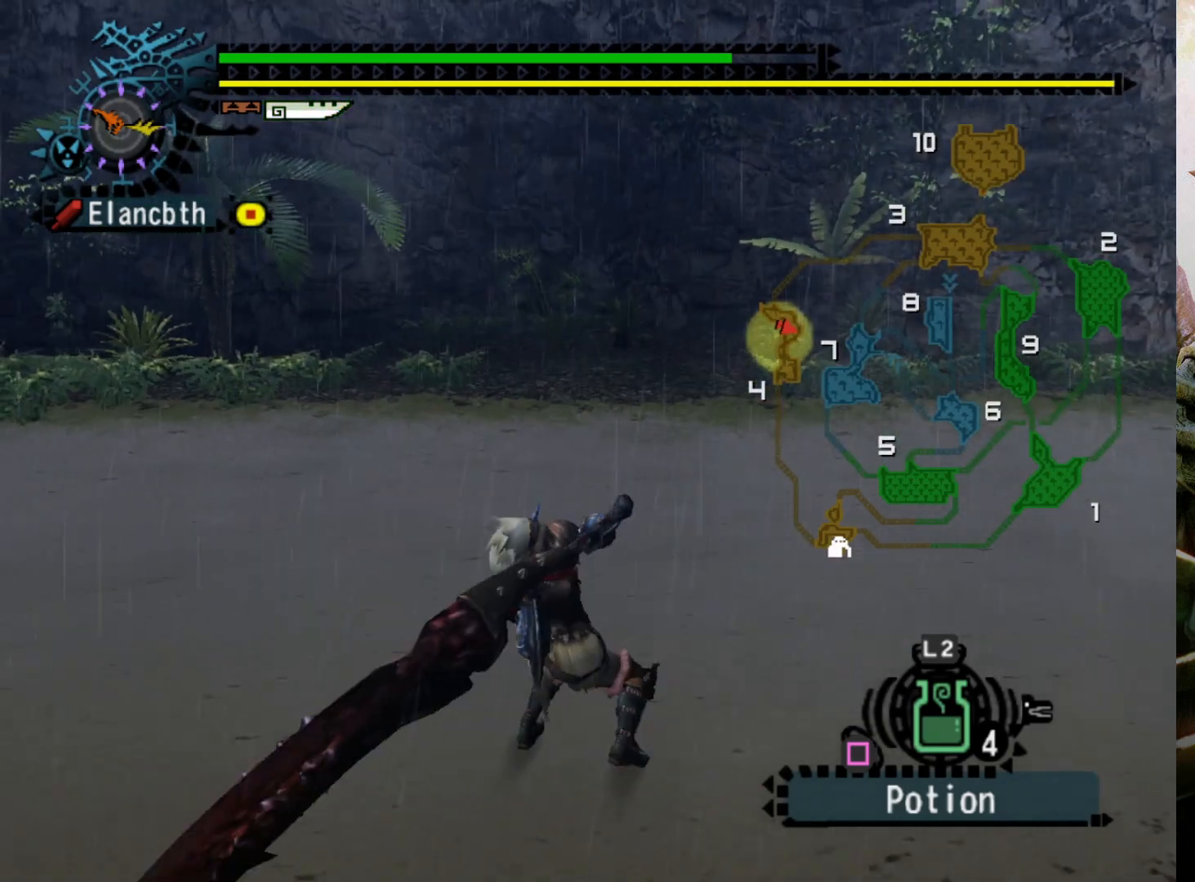
{"buttons": [], "left_stick": "center", "right_stick": "down", "events": [[133, "DPAD_RIGHT", "down"], [367, "DPAD_RIGHT", "up"], [367, "right_stick", "down"]]}
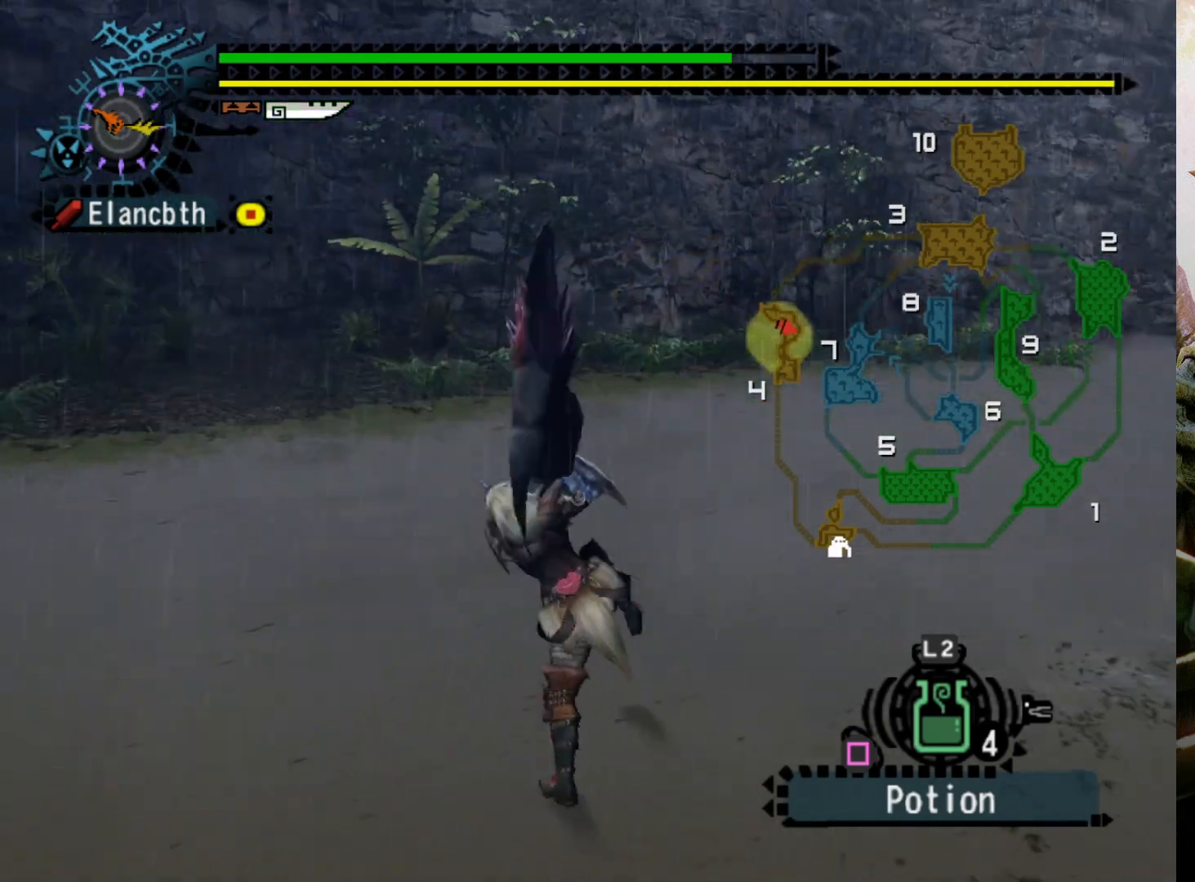
{"buttons": [], "left_stick": "center", "right_stick": "down", "events": [[100, "right_stick", "center"], [300, "right_stick", "down"]]}
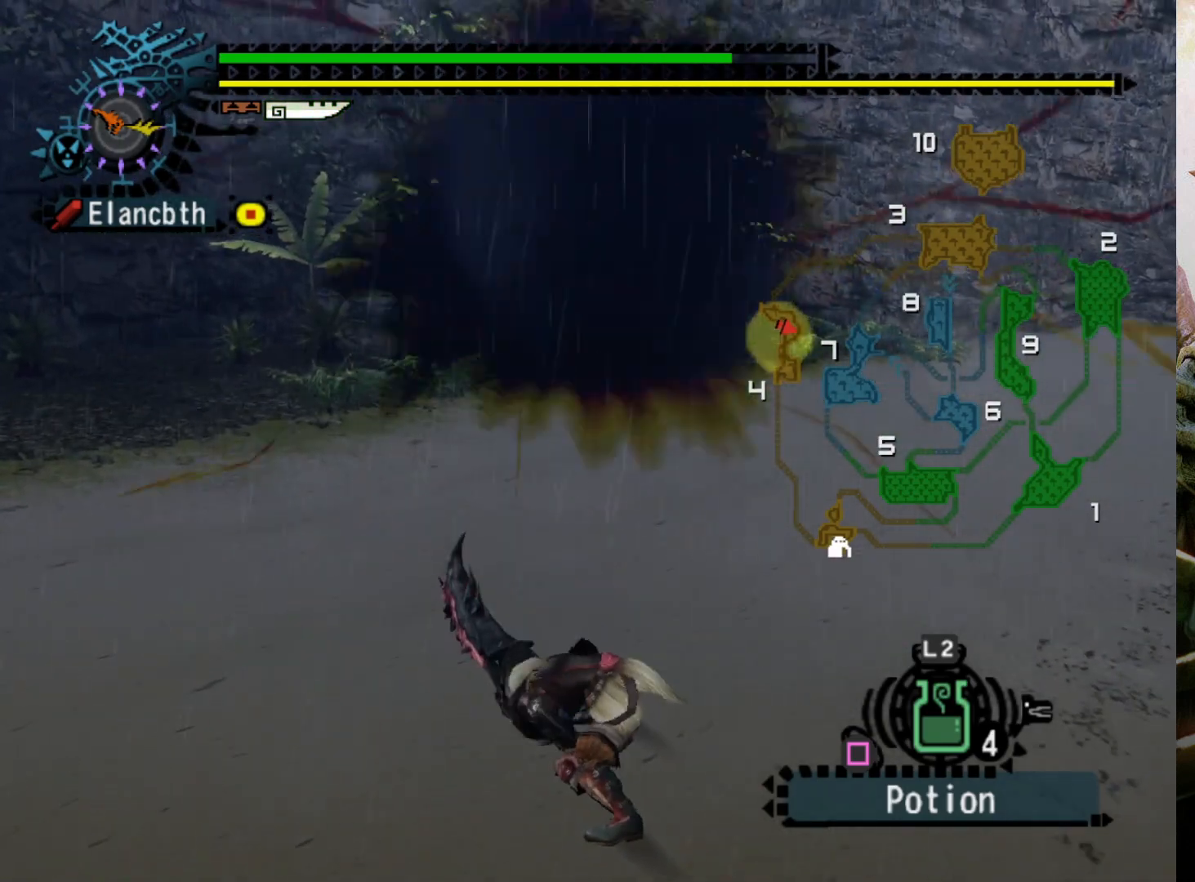
{"buttons": [], "left_stick": "center", "right_stick": "down", "events": []}
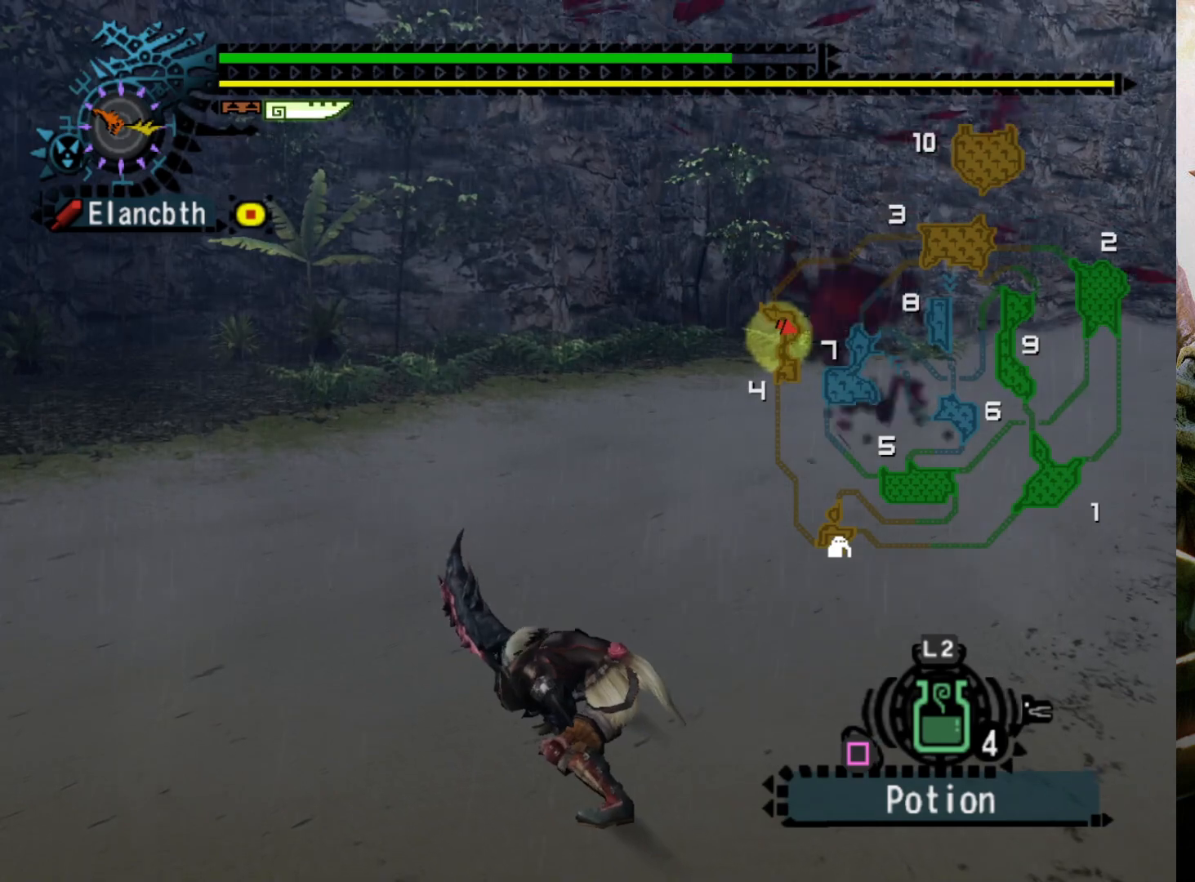
{"buttons": [], "left_stick": "center", "right_stick": "right", "events": [[133, "right_stick", "right"], [333, "right_stick", "center"], [467, "right_stick", "right"]]}
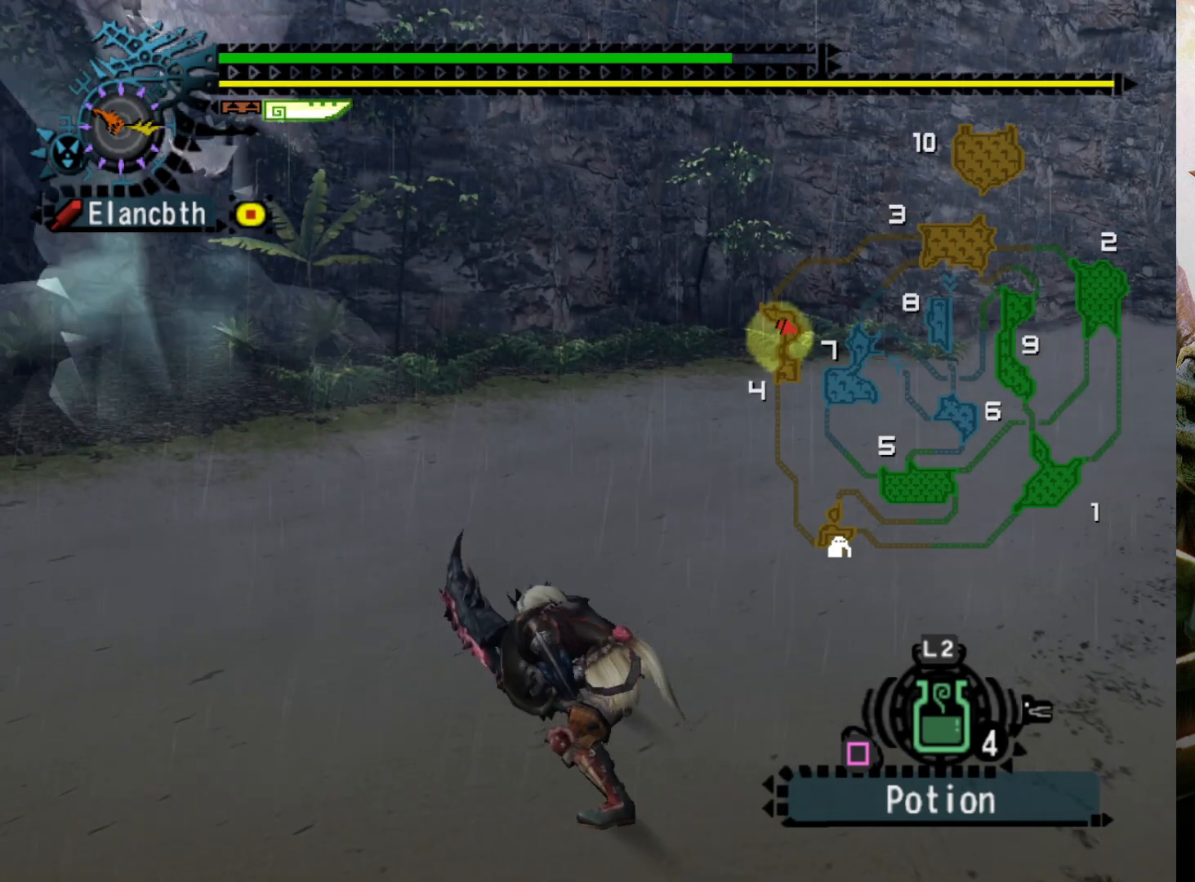
{"buttons": ["DPAD_LEFT"], "left_stick": "center", "right_stick": "center", "events": [[167, "right_stick", "center"], [300, "right_stick", "right"], [400, "right_stick", "center"], [467, "DPAD_LEFT", "down"]]}
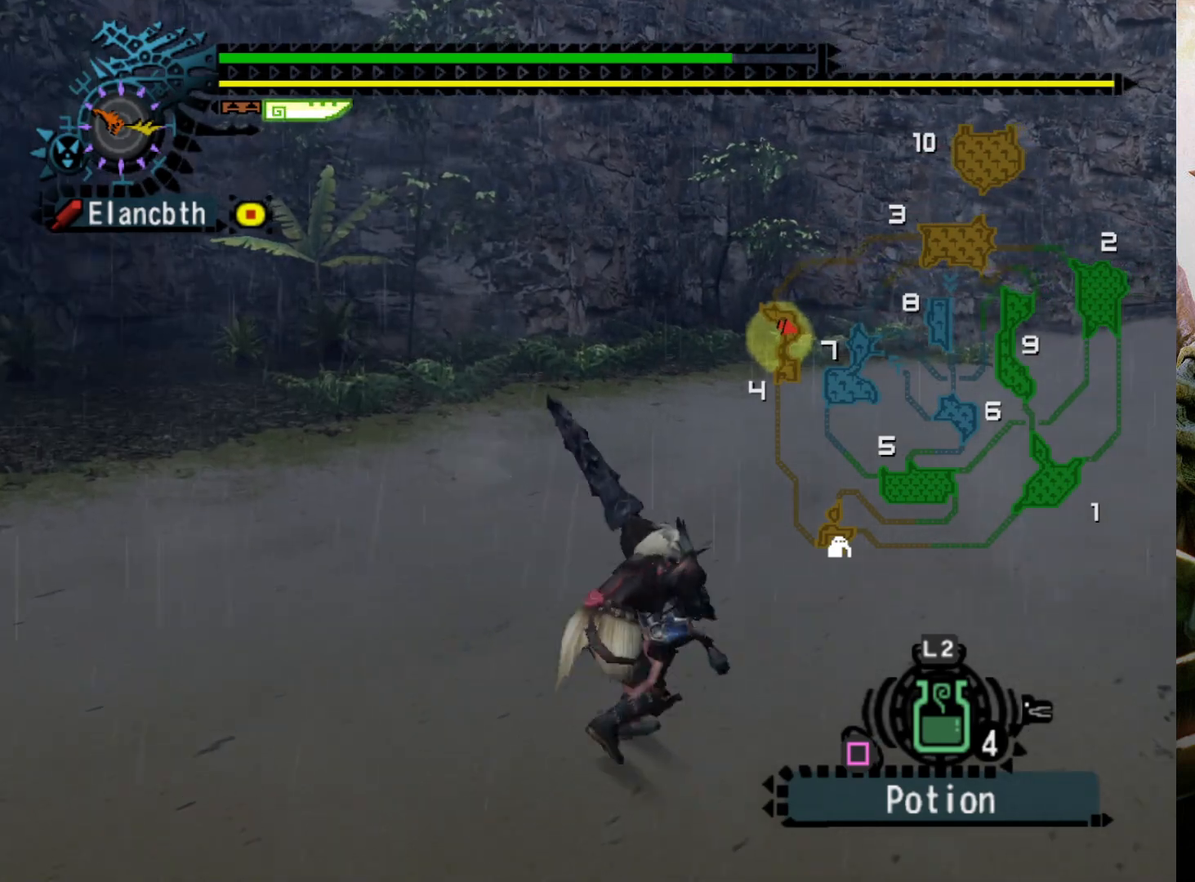
{"buttons": [], "left_stick": "center", "right_stick": "center", "events": [[167, "DPAD_LEFT", "up"]]}